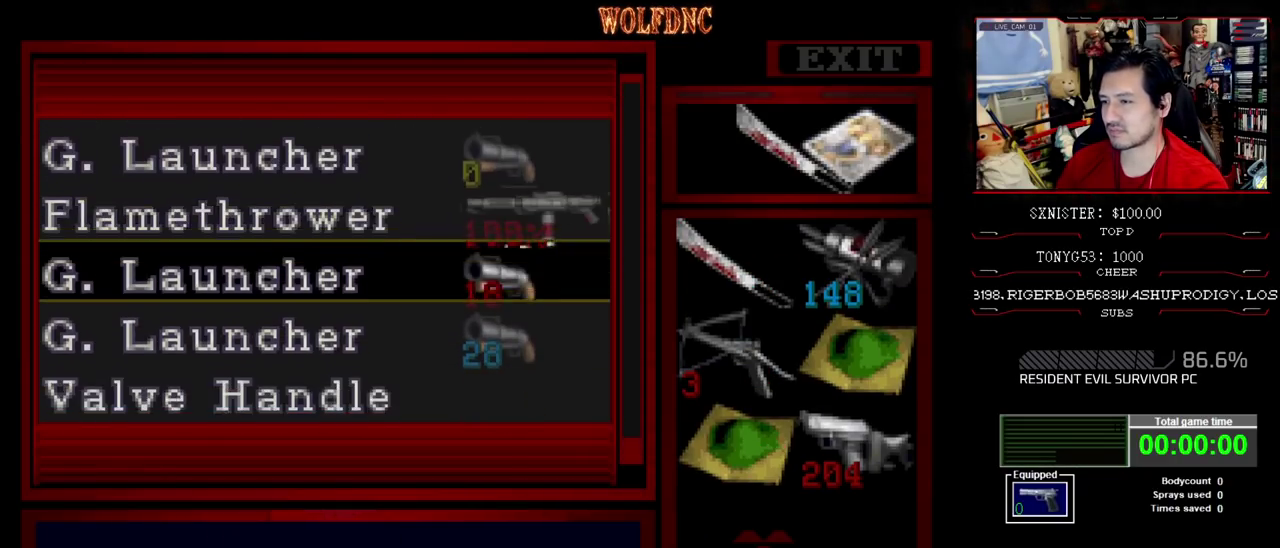
Gameplay with a controller (PlayStation layout); each line is a JSON object with the inputs held at the frame after it. "events" lists button and stick changes between this image and that frame as [ms after this image, input, new state], when the widget could be followed in between. Not read: L3 R3 other_buttons.
{"buttons": [], "events": [[317, "DPAD_DOWN", "up"]]}
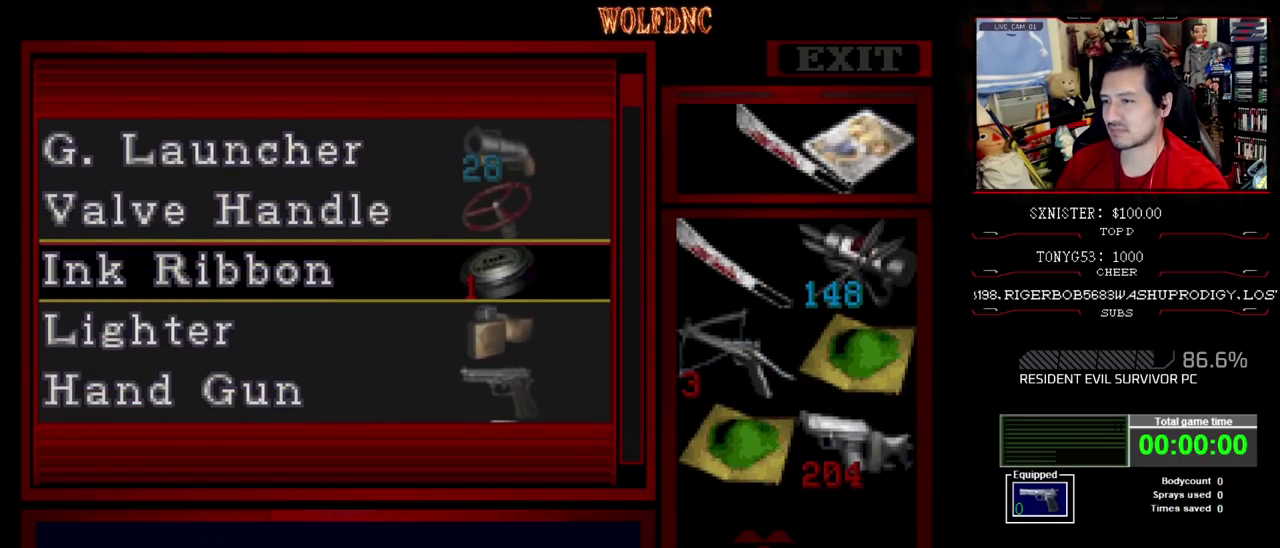
{"buttons": ["DPAD_DOWN"], "events": [[200, "DPAD_DOWN", "down"], [383, "DPAD_DOWN", "up"], [483, "DPAD_DOWN", "down"]]}
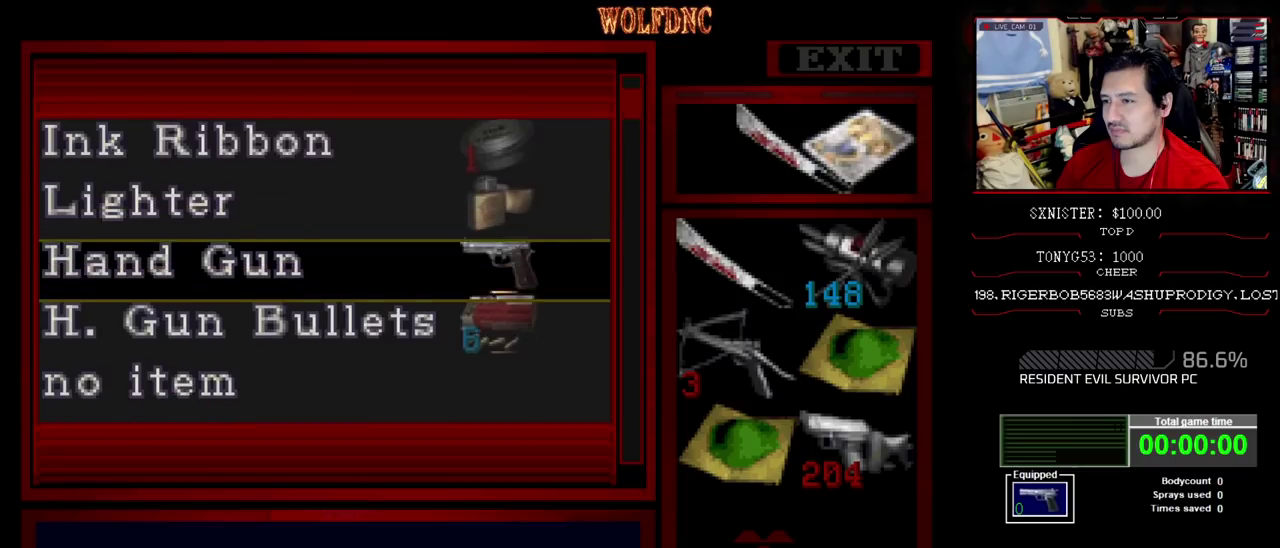
{"buttons": ["CROSS"], "events": [[83, "DPAD_DOWN", "up"], [217, "DPAD_UP", "down"], [350, "DPAD_UP", "up"], [500, "CROSS", "down"]]}
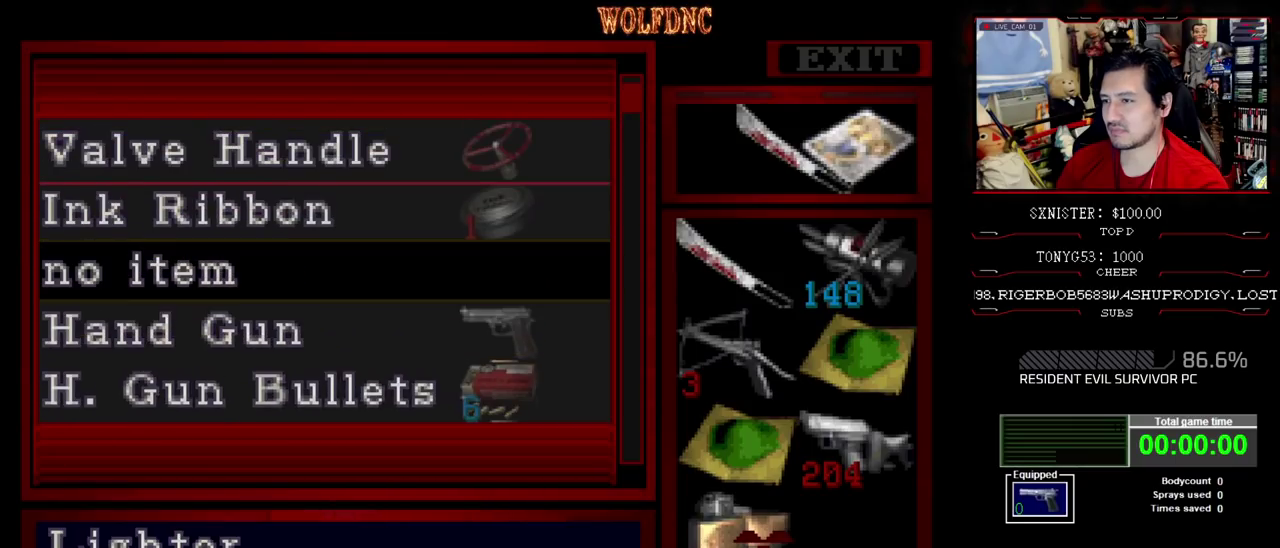
{"buttons": [], "events": [[83, "CROSS", "up"]]}
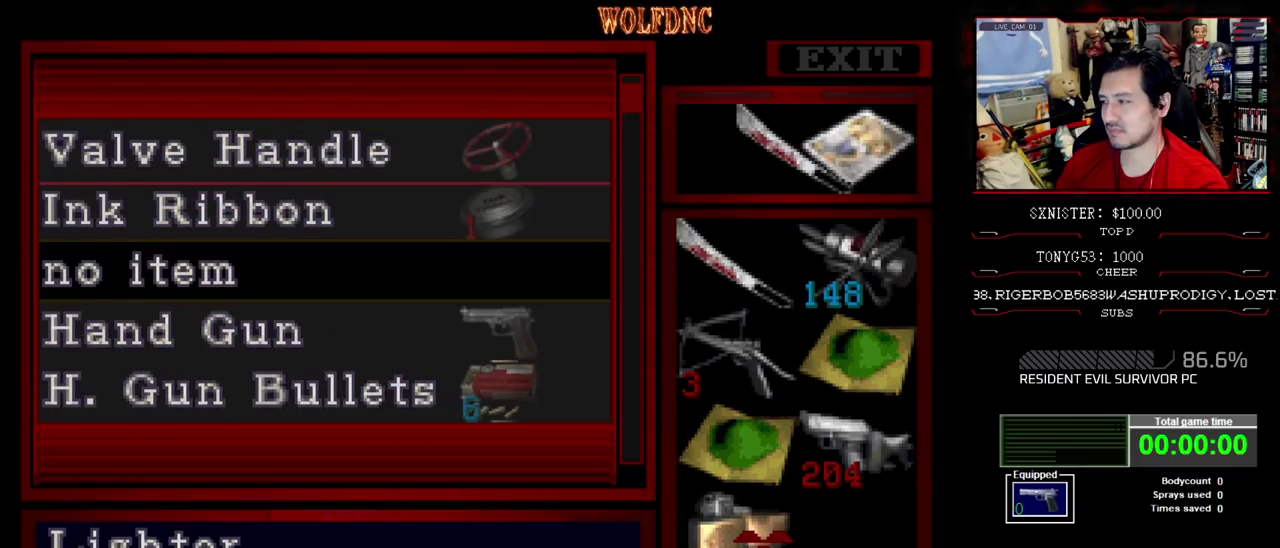
{"buttons": ["SQUARE", "DPAD_DOWN", "DPAD_LEFT"], "events": [[50, "SQUARE", "down"], [200, "SQUARE", "up"], [283, "DPAD_LEFT", "down"], [333, "DPAD_DOWN", "down"], [433, "SQUARE", "down"]]}
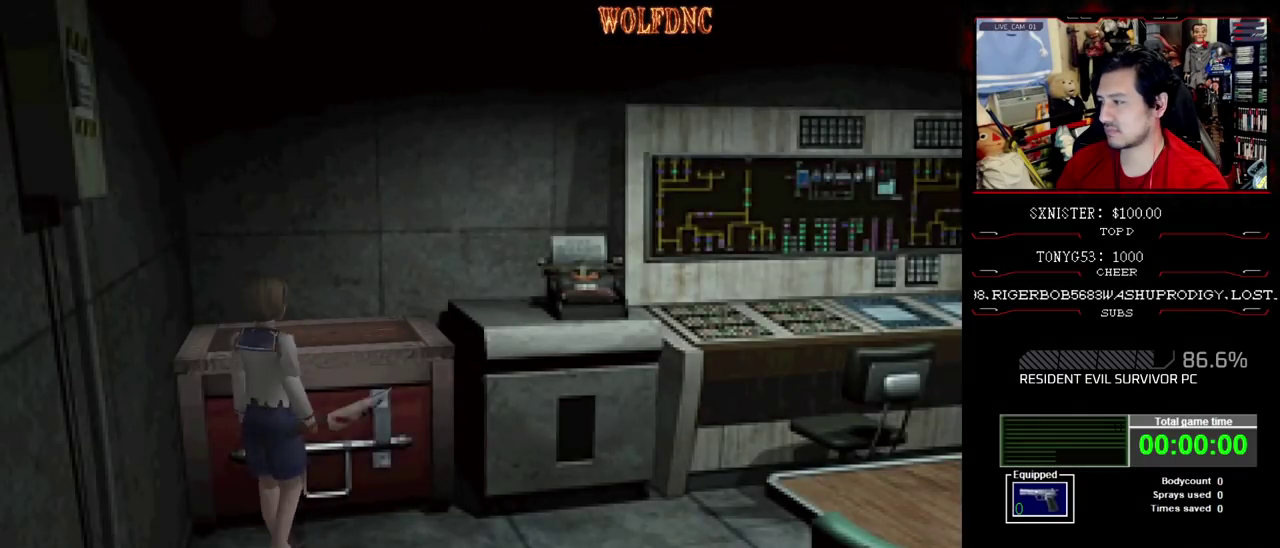
{"buttons": ["SQUARE", "DPAD_UP", "DPAD_RIGHT"], "events": [[33, "DPAD_DOWN", "up"], [67, "SQUARE", "up"], [117, "DPAD_LEFT", "up"], [217, "DPAD_RIGHT", "down"], [300, "SQUARE", "down"], [350, "DPAD_UP", "down"]]}
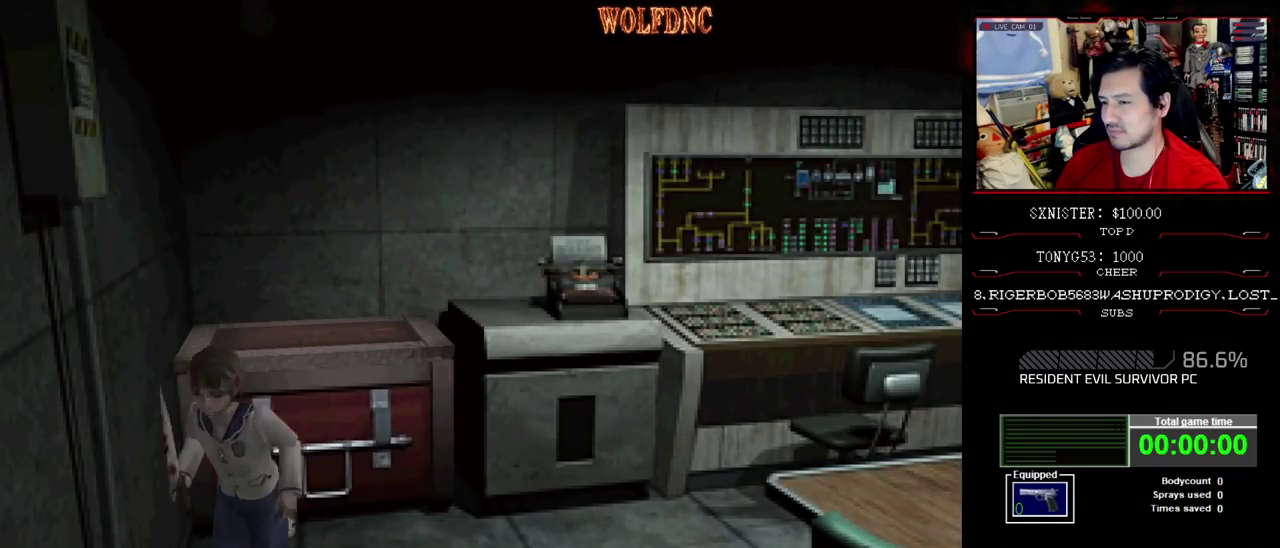
{"buttons": [], "events": [[83, "CROSS", "down"], [83, "DPAD_RIGHT", "up"], [183, "CROSS", "up"], [233, "CROSS", "down"], [283, "DPAD_UP", "up"], [283, "SQUARE", "up"], [317, "CROSS", "up"], [367, "CROSS", "down"], [467, "CROSS", "up"]]}
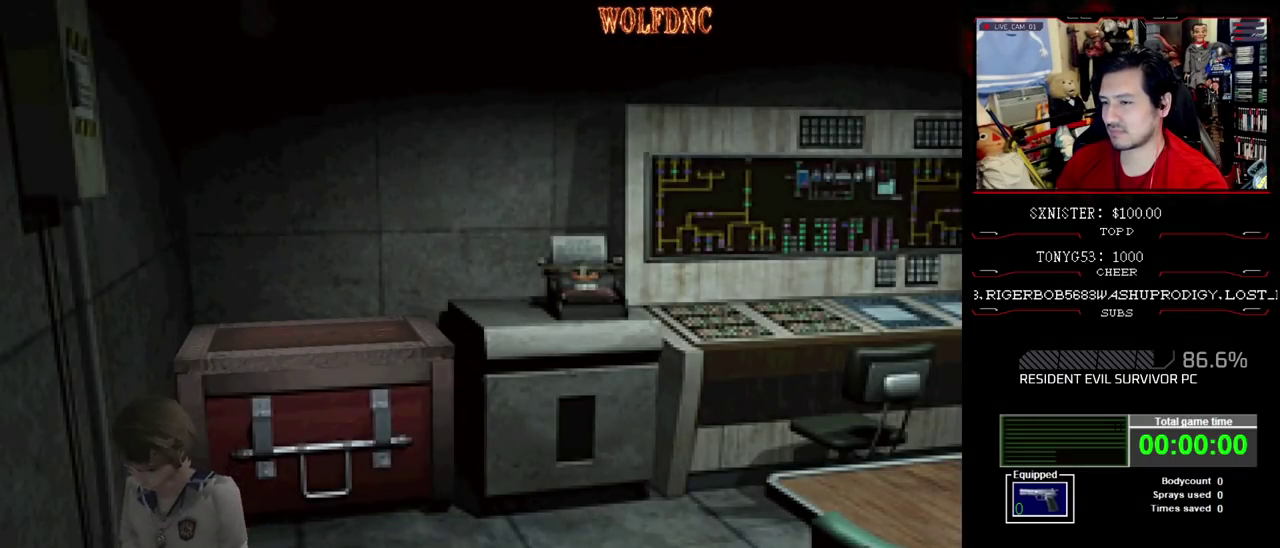
{"buttons": [], "events": [[17, "CROSS", "down"], [17, "DPAD_UP", "down"], [100, "CROSS", "up"], [100, "DPAD_UP", "up"], [150, "CROSS", "down"], [333, "CROSS", "up"], [383, "CROSS", "down"], [483, "CROSS", "up"]]}
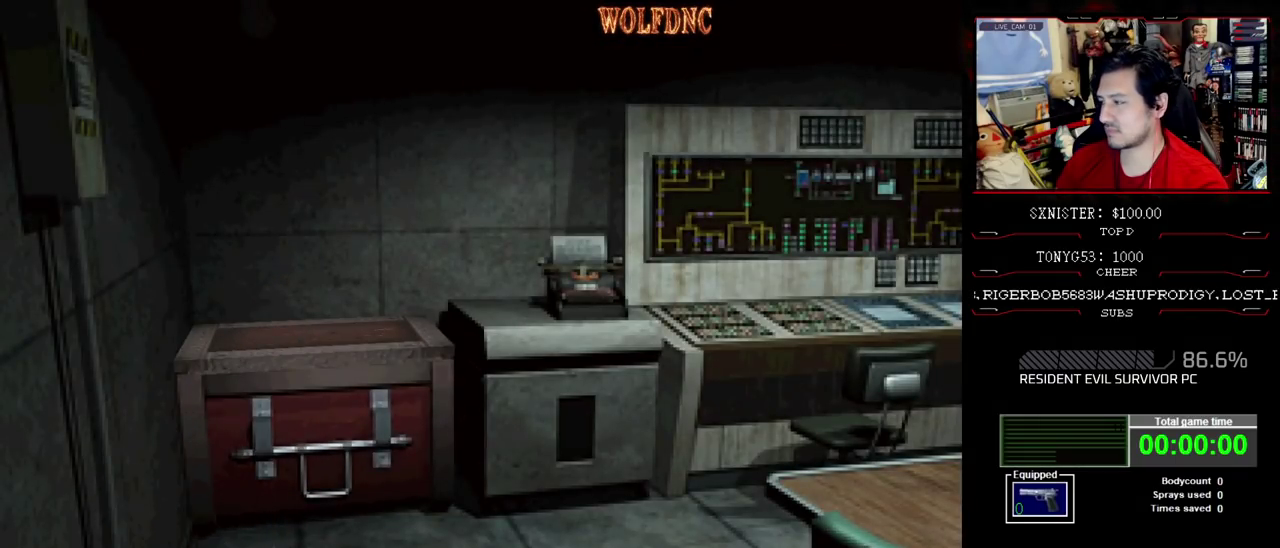
{"buttons": ["CROSS"], "events": [[167, "CROSS", "down"], [217, "CROSS", "up"], [267, "CROSS", "down"], [350, "CROSS", "up"], [400, "CROSS", "down"]]}
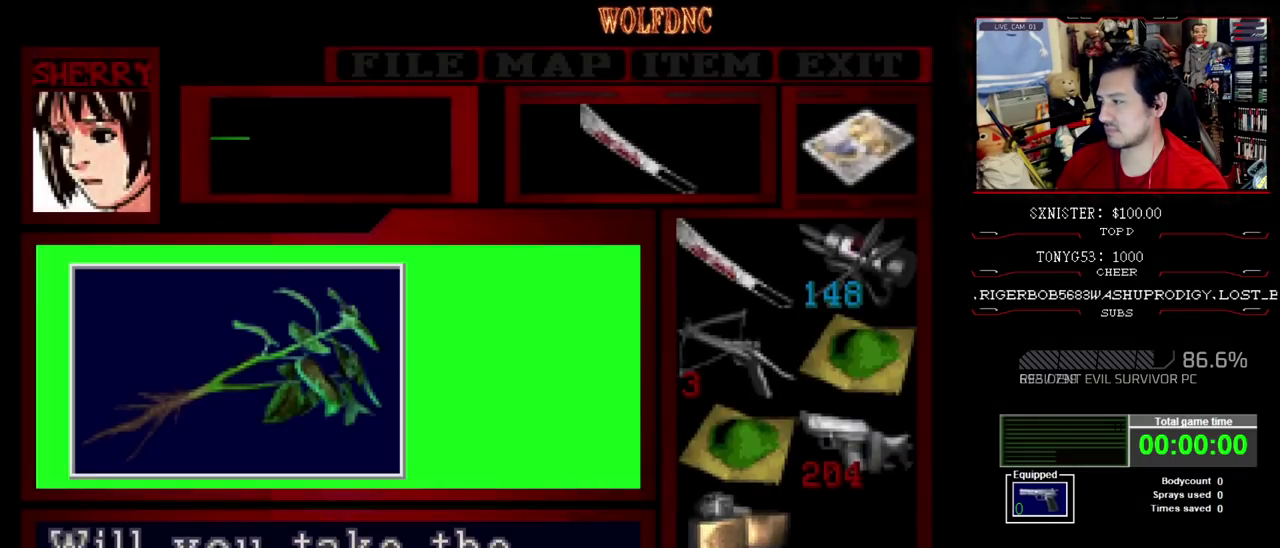
{"buttons": [], "events": [[183, "CROSS", "up"], [233, "CROSS", "down"], [317, "CROSS", "up"], [367, "CROSS", "down"], [467, "CROSS", "up"]]}
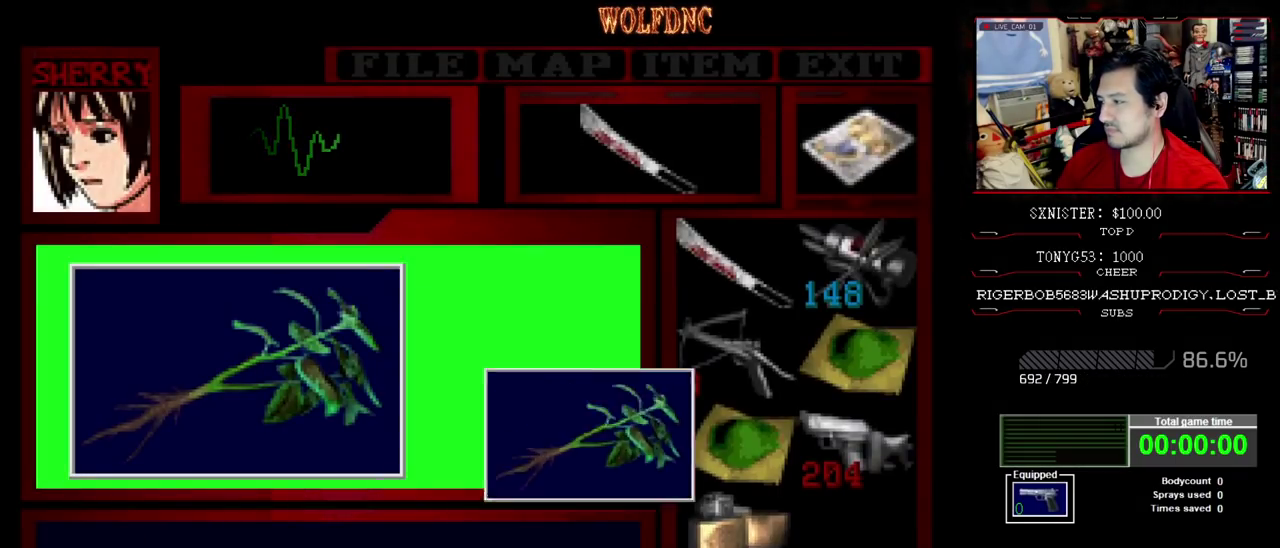
{"buttons": ["SQUARE"], "events": [[100, "CROSS", "down"], [283, "SQUARE", "down"], [333, "CROSS", "up"], [383, "CROSS", "down"], [483, "CROSS", "up"]]}
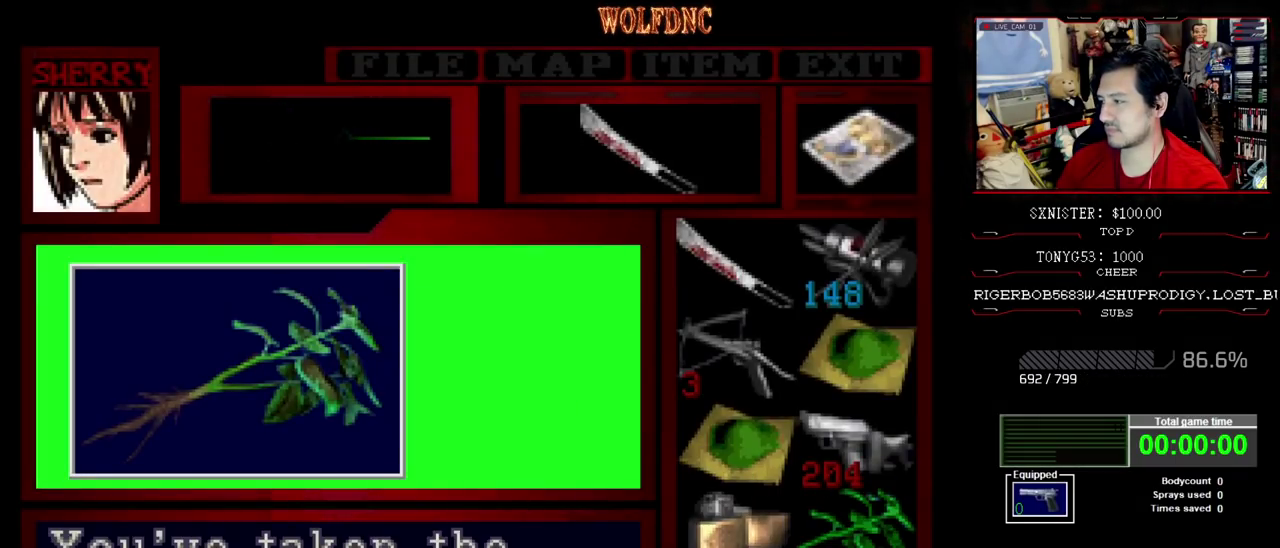
{"buttons": ["CROSS"], "events": [[117, "CROSS", "down"], [217, "CROSS", "up"], [217, "SQUARE", "up"], [267, "CROSS", "down"], [267, "SQUARE", "down"], [350, "CROSS", "up"], [350, "DPAD_UP", "down"], [400, "CROSS", "down"], [450, "CROSS", "up"], [450, "DPAD_UP", "up"], [450, "SQUARE", "up"], [500, "CROSS", "down"]]}
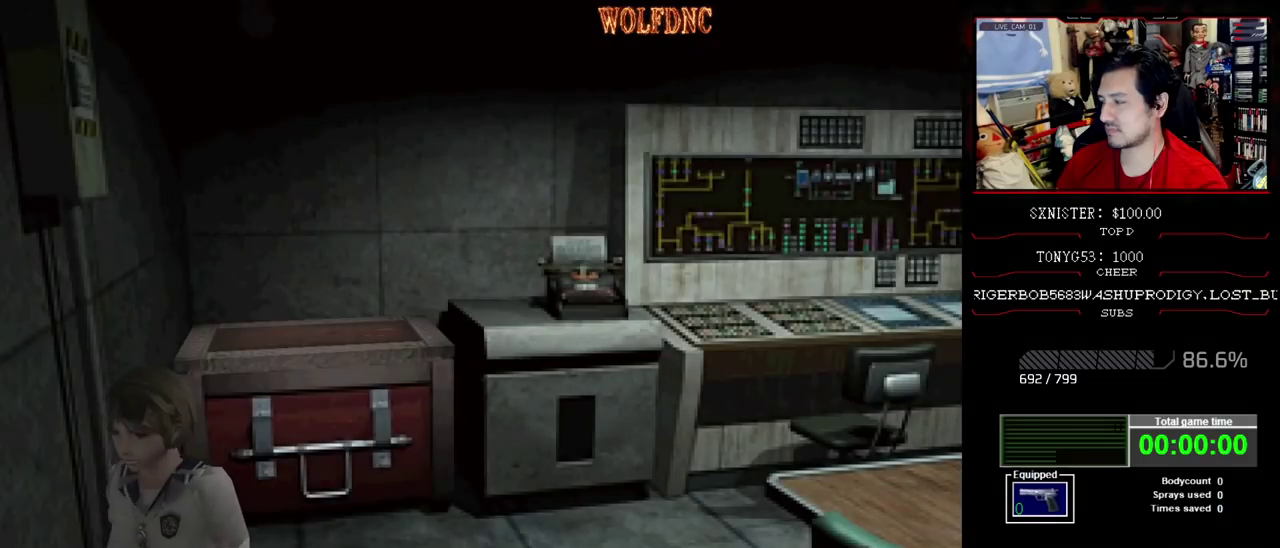
{"buttons": [], "events": [[33, "DPAD_UP", "down"], [83, "CROSS", "up"], [133, "CROSS", "down"], [133, "DPAD_UP", "up"], [183, "CROSS", "up"], [183, "DPAD_UP", "down"], [233, "CROSS", "down"], [317, "CROSS", "up"], [367, "CROSS", "down"], [417, "DPAD_UP", "up"], [467, "CROSS", "up"]]}
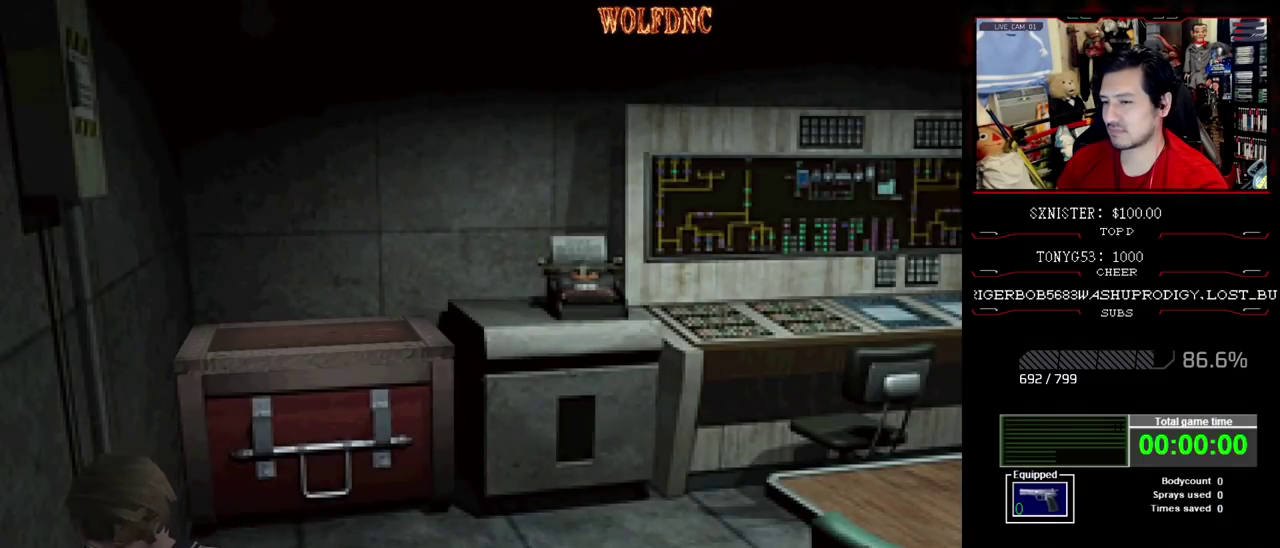
{"buttons": ["CROSS"], "events": [[150, "CROSS", "down"], [150, "DPAD_UP", "down"], [200, "DPAD_UP", "up"], [250, "CROSS", "up"], [333, "CROSS", "down"], [433, "CROSS", "up"], [483, "CROSS", "down"]]}
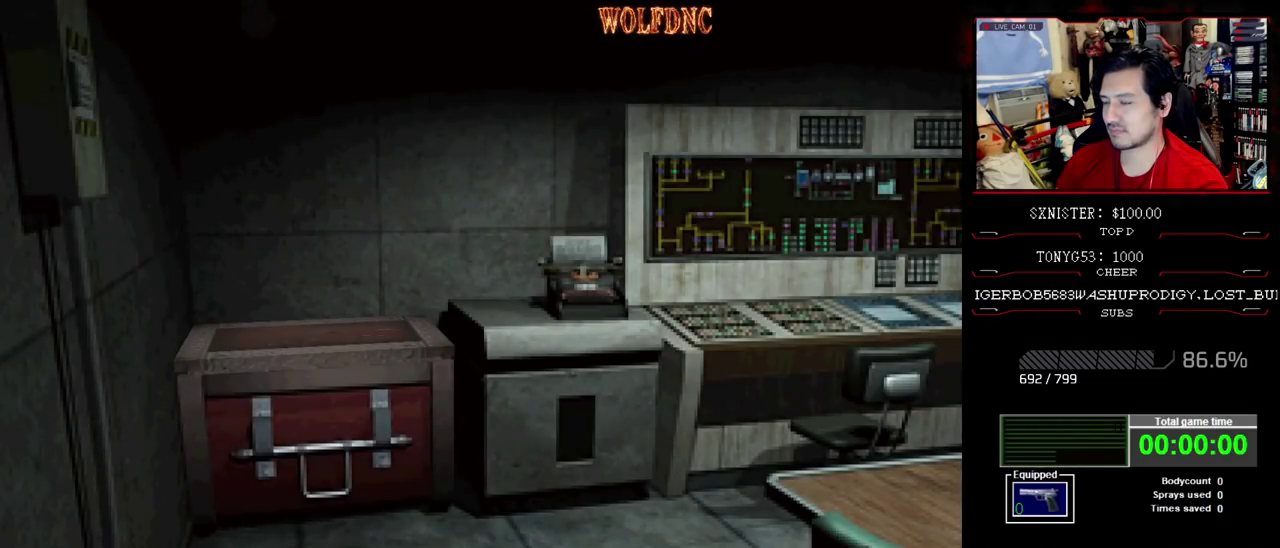
{"buttons": ["CROSS"], "events": [[67, "CROSS", "up"], [117, "CROSS", "down"], [217, "CROSS", "up"], [267, "CROSS", "down"], [350, "CROSS", "up"], [400, "CROSS", "down"]]}
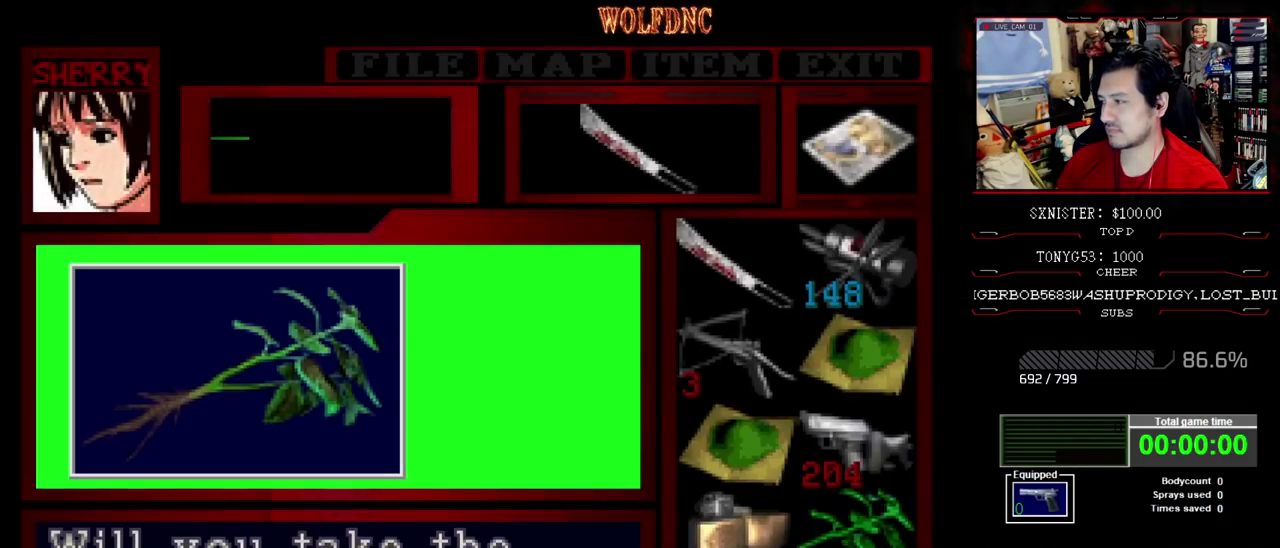
{"buttons": ["CROSS"], "events": [[233, "CROSS", "up"], [283, "CROSS", "down"], [367, "CROSS", "up"], [417, "CROSS", "down"]]}
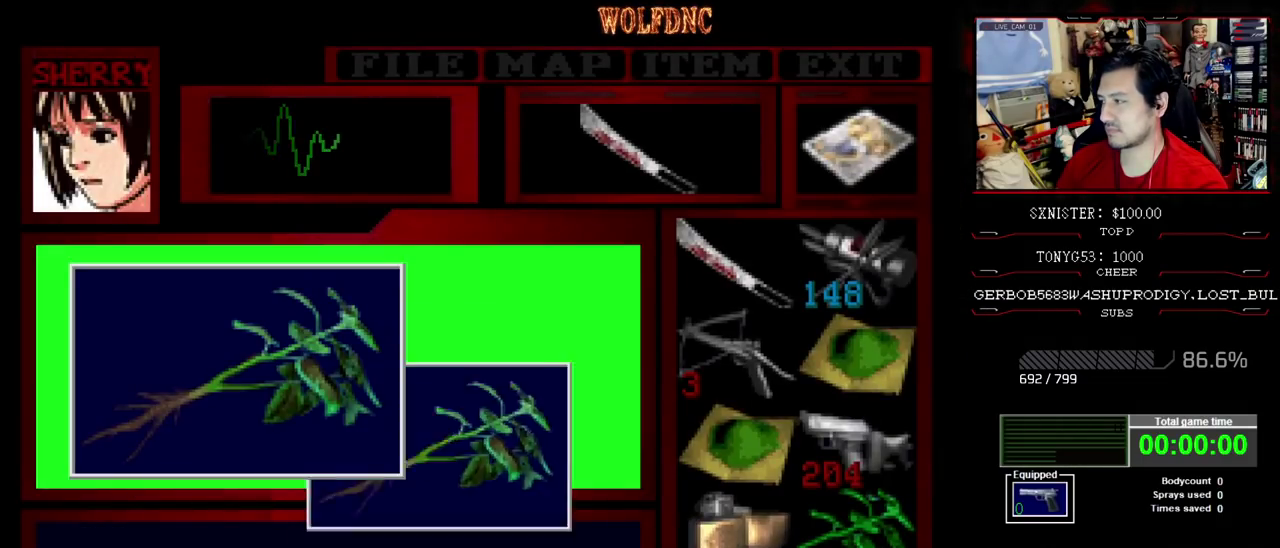
{"buttons": ["CROSS", "SQUARE"], "events": [[283, "SQUARE", "down"], [333, "CROSS", "up"], [383, "CROSS", "down"]]}
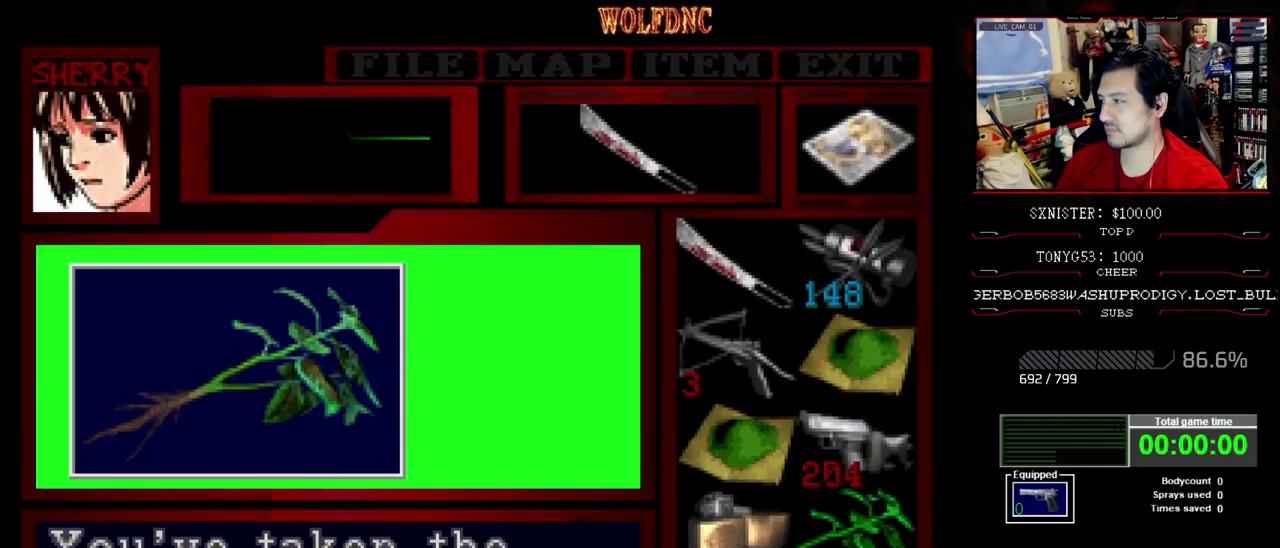
{"buttons": ["CROSS", "SQUARE", "DPAD_UP"], "events": [[167, "CROSS", "up"], [217, "CROSS", "down"], [300, "CROSS", "up"], [350, "CROSS", "down"], [350, "DPAD_UP", "down"], [450, "CROSS", "up"], [500, "CROSS", "down"]]}
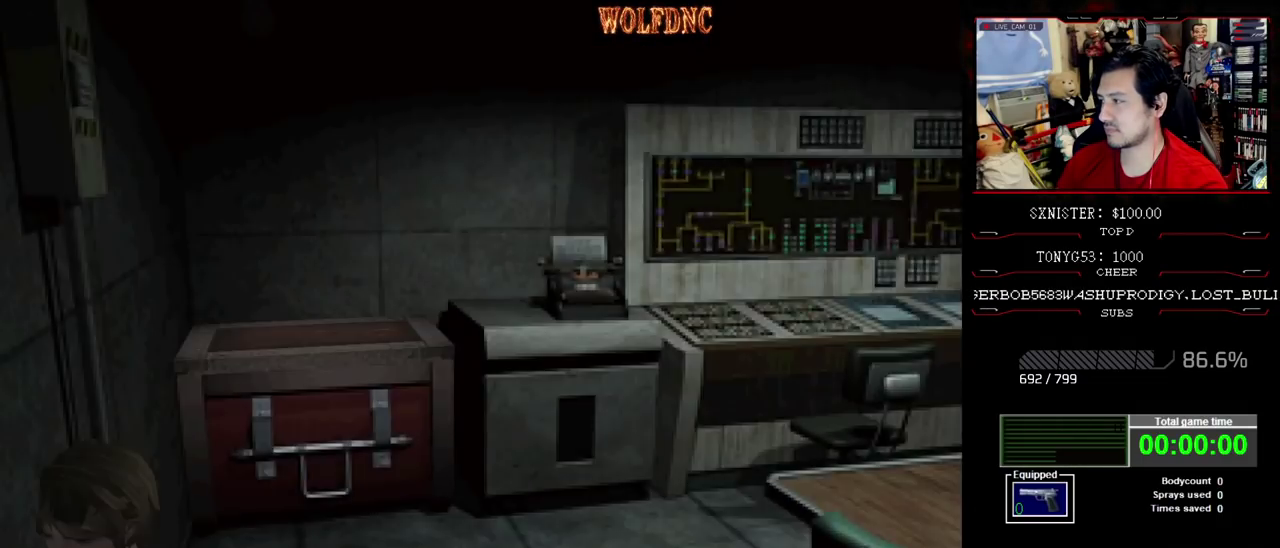
{"buttons": [], "events": [[50, "CROSS", "up"], [50, "DPAD_UP", "up"], [50, "SQUARE", "up"], [133, "CROSS", "down"], [133, "DPAD_UP", "down"], [183, "CROSS", "up"], [233, "CROSS", "down"], [233, "DPAD_UP", "up"], [317, "CROSS", "up"], [317, "DPAD_UP", "down"], [367, "CROSS", "down"], [417, "DPAD_UP", "up"], [467, "CROSS", "up"]]}
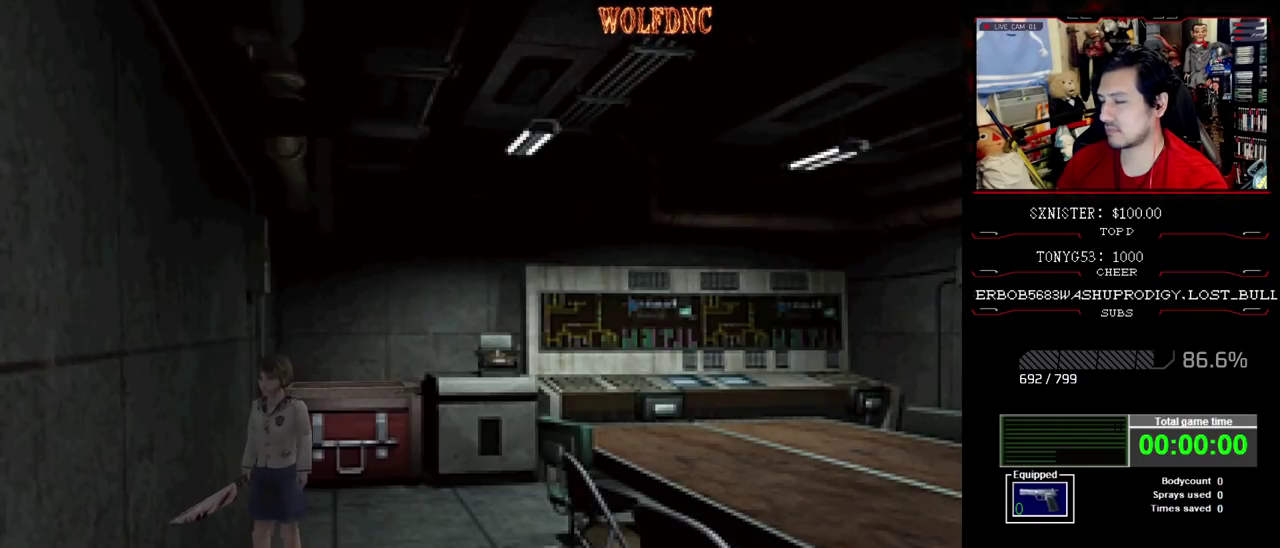
{"buttons": ["CROSS", "DPAD_UP", "DPAD_LEFT"], "events": [[17, "CROSS", "down"], [100, "CROSS", "up"], [150, "CROSS", "down"], [150, "DPAD_UP", "down"], [200, "CROSS", "up"], [250, "CROSS", "down"], [333, "CROSS", "up"], [333, "DPAD_LEFT", "down"], [383, "CROSS", "down"]]}
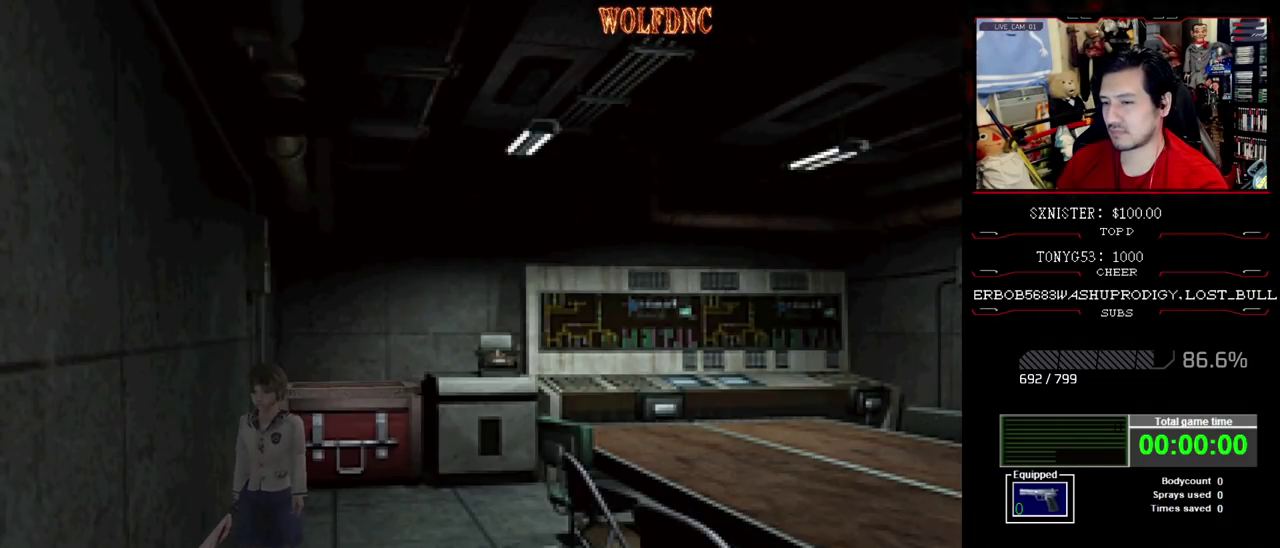
{"buttons": [], "events": [[33, "DPAD_LEFT", "up"], [217, "CROSS", "up"], [217, "DPAD_LEFT", "down"], [267, "CROSS", "down"], [300, "DPAD_LEFT", "up"], [300, "DPAD_UP", "up"], [350, "CROSS", "up"]]}
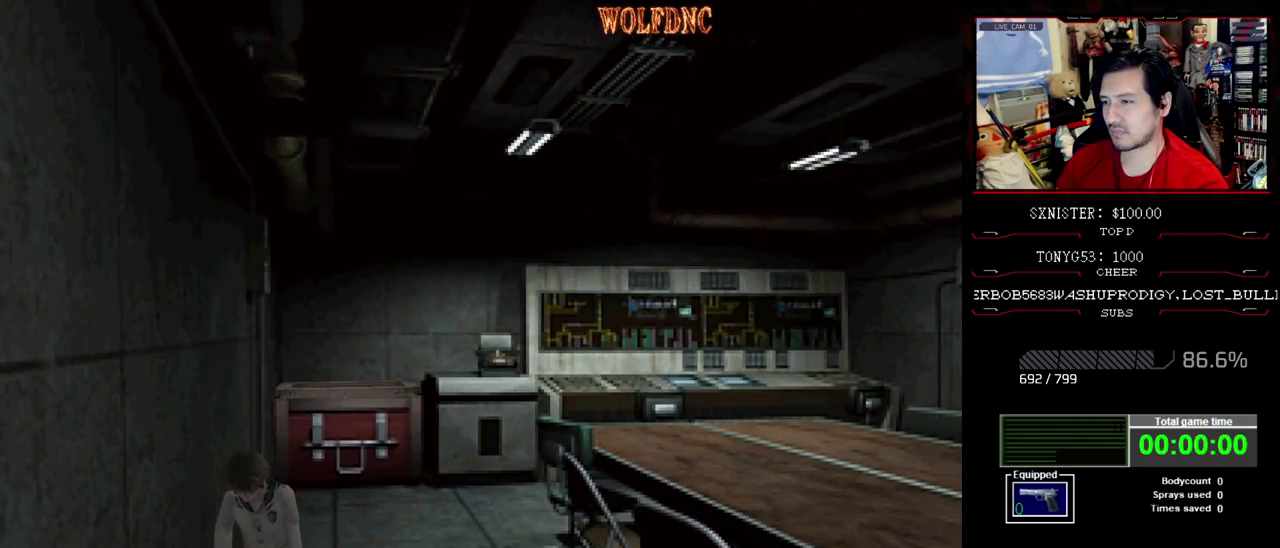
{"buttons": [], "events": [[50, "CROSS", "down"], [317, "CROSS", "up"], [367, "CROSS", "down"], [467, "CROSS", "up"]]}
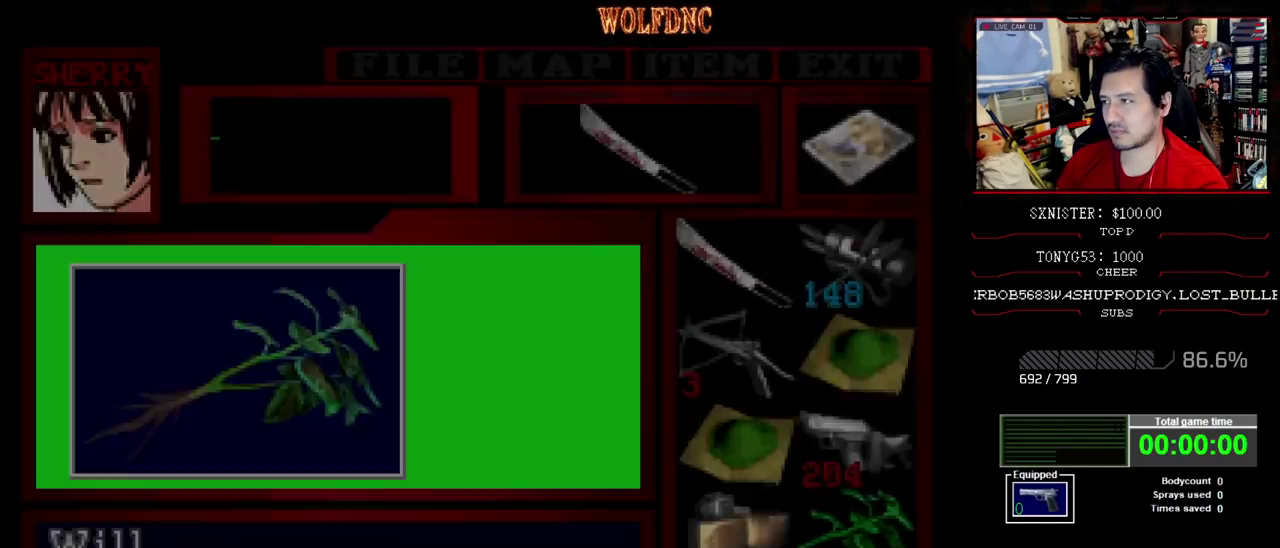
{"buttons": ["CROSS"], "events": [[17, "CROSS", "down"], [100, "CROSS", "up"], [150, "CROSS", "down"], [333, "R1", "down"], [383, "CROSS", "up"], [433, "CROSS", "down"], [433, "R1", "up"]]}
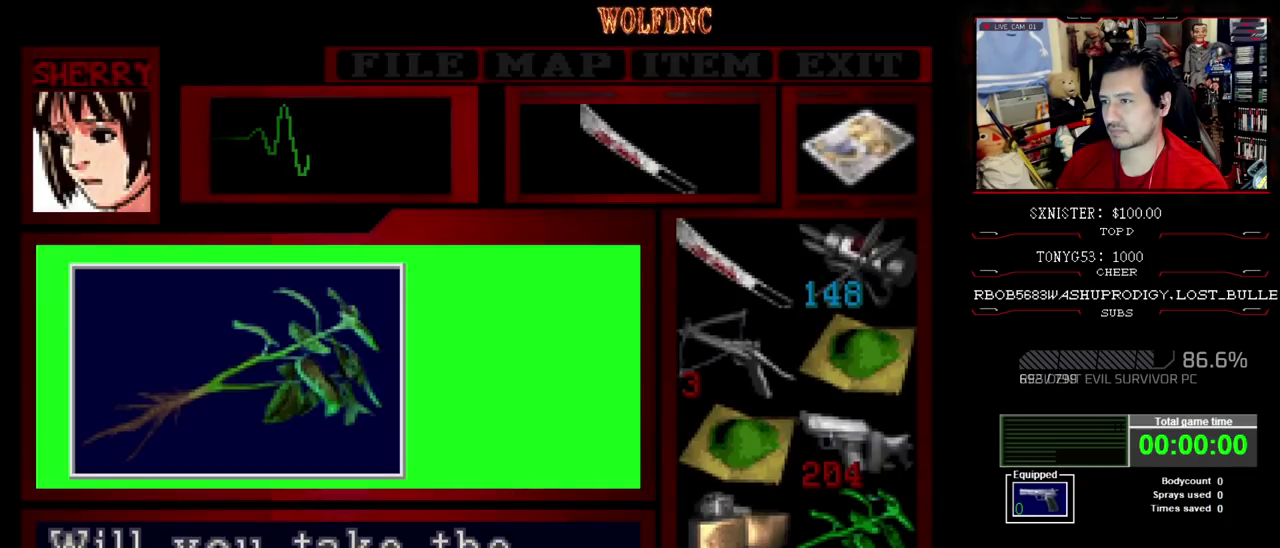
{"buttons": ["CROSS", "SQUARE"], "events": [[183, "CROSS", "up"], [283, "CROSS", "down"], [467, "SQUARE", "down"]]}
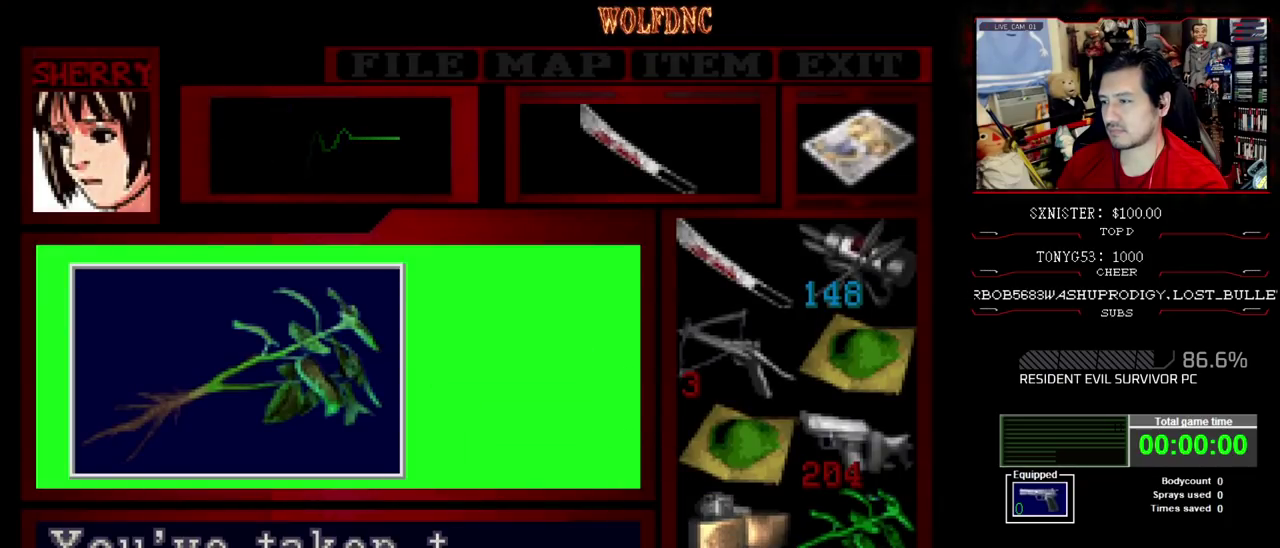
{"buttons": [], "events": [[17, "CROSS", "up"], [67, "CROSS", "down"], [350, "SQUARE", "up"], [400, "CROSS", "up"]]}
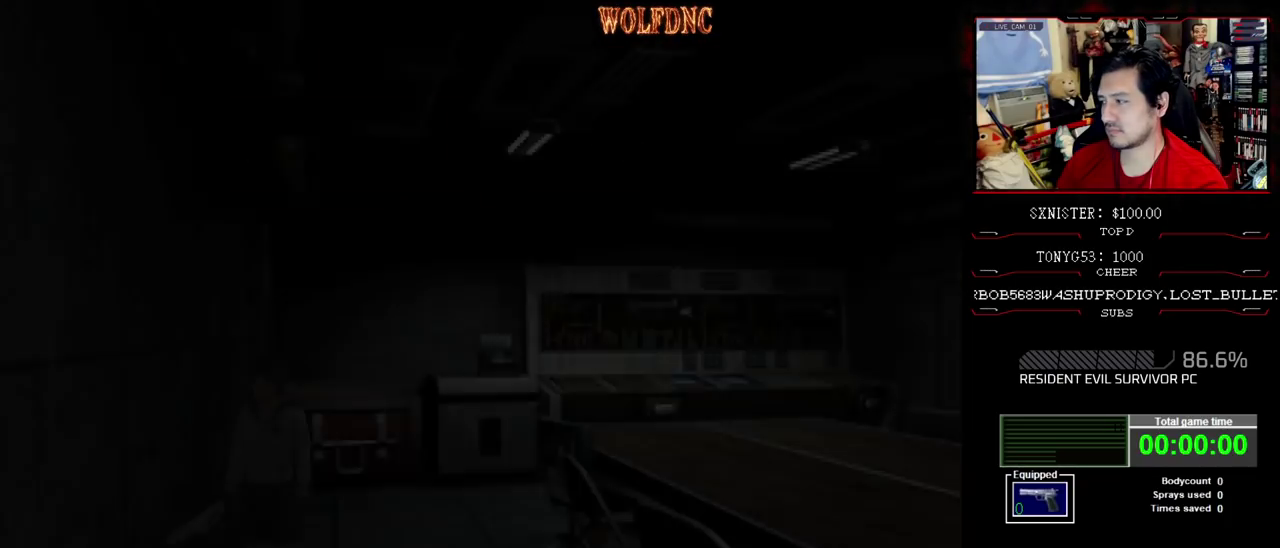
{"buttons": [], "events": [[83, "CIRCLE", "down"], [183, "CIRCLE", "up"], [367, "DPAD_DOWN", "down"], [417, "DPAD_DOWN", "up"]]}
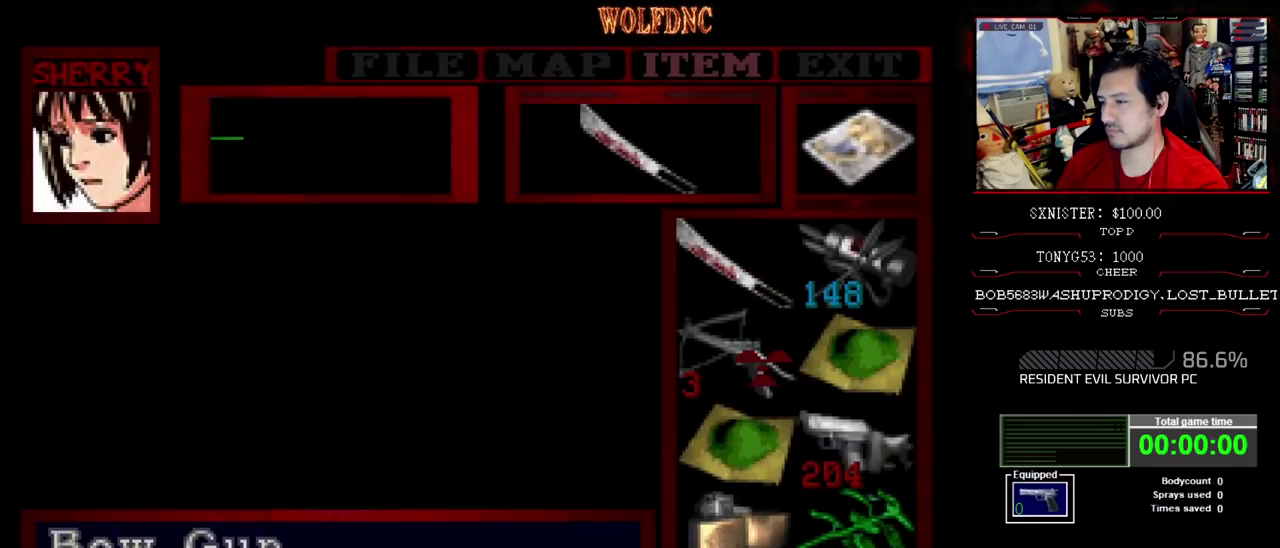
{"buttons": ["DPAD_RIGHT"], "events": [[17, "DPAD_DOWN", "down"], [100, "DPAD_DOWN", "up"], [200, "DPAD_DOWN", "down"], [433, "DPAD_DOWN", "up"], [483, "DPAD_RIGHT", "down"]]}
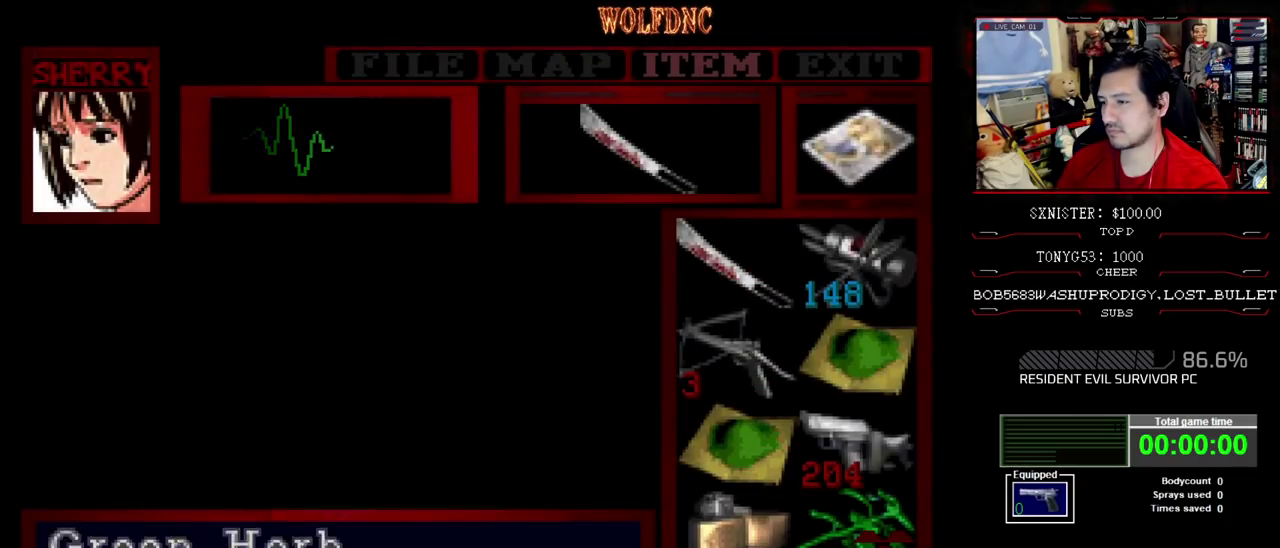
{"buttons": ["CROSS"], "events": [[33, "CROSS", "down"], [117, "CROSS", "up"], [117, "DPAD_RIGHT", "up"], [267, "DPAD_DOWN", "down"], [350, "DPAD_DOWN", "up"], [400, "DPAD_DOWN", "down"], [500, "CROSS", "down"], [500, "DPAD_DOWN", "up"]]}
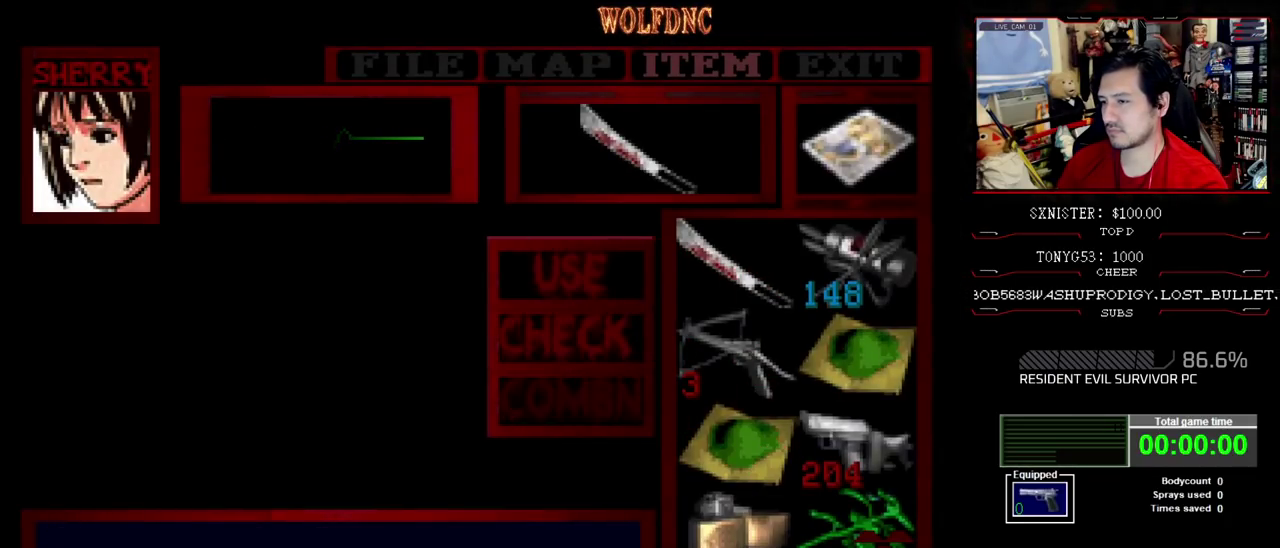
{"buttons": [], "events": [[133, "CROSS", "up"], [133, "DPAD_DOWN", "down"], [233, "CROSS", "down"], [233, "DPAD_DOWN", "up"], [467, "CROSS", "up"]]}